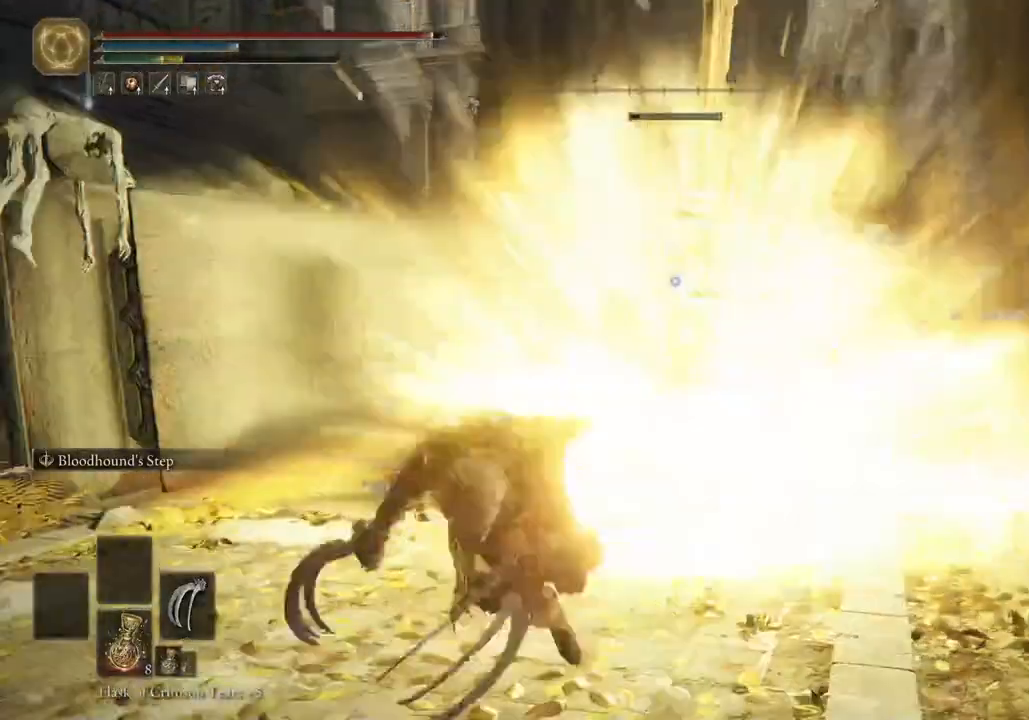
Gameplay with a controller (PlayStation layout); each line is a JSON object with the inputs held at the frame after it (dt_ms = milliseconds from this image to that frame). "events" lists button and stick changes between this image and that frame as [ms after this image, input, new state], when the widget could be followed in between.
{"dt_ms": 500, "buttons": [], "left_stick": "down-left", "right_stick": "down-left"}
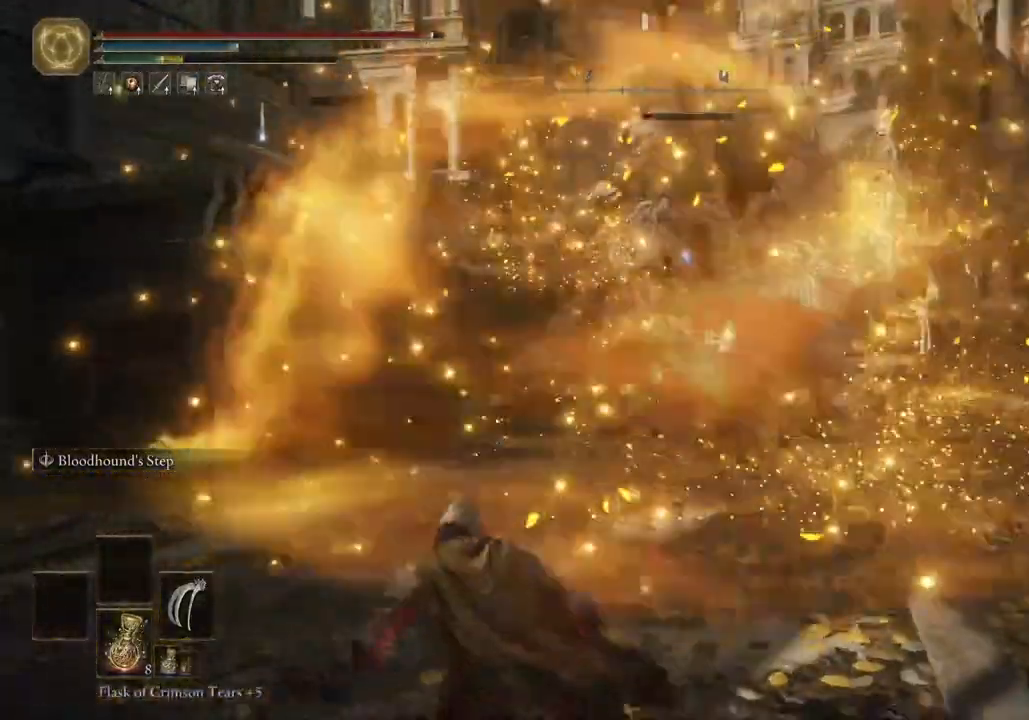
{"dt_ms": 500, "buttons": ["CIRCLE"], "left_stick": "down-left", "right_stick": "left", "events": [[83, "right_stick", "left"], [100, "CIRCLE", "down"]]}
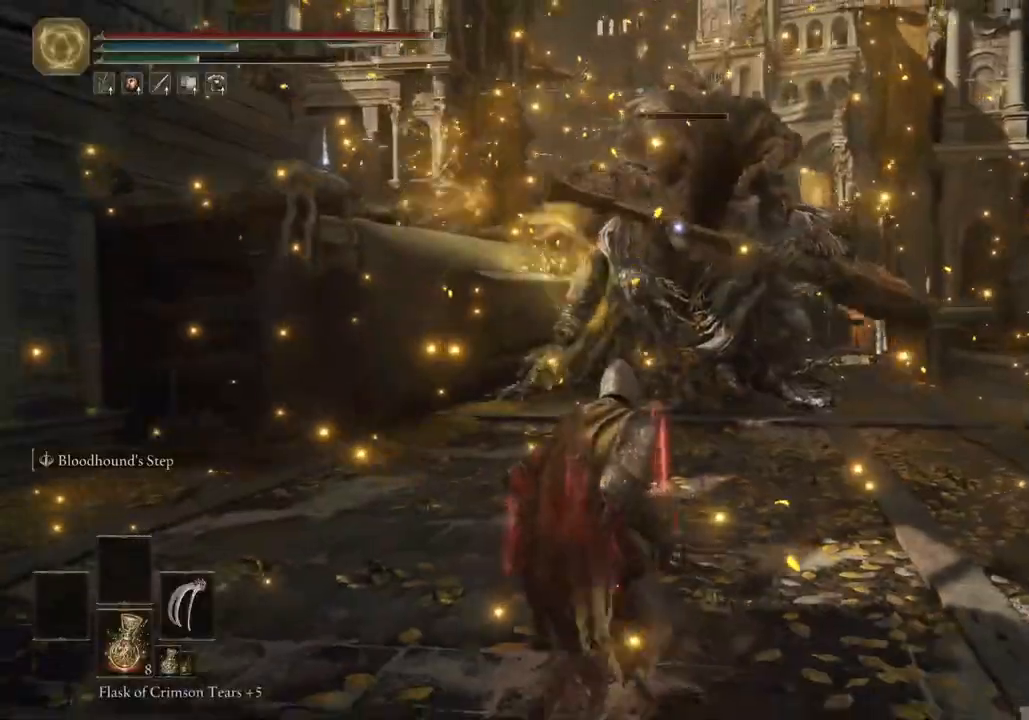
{"dt_ms": 500, "buttons": ["CIRCLE"], "left_stick": "down-left", "right_stick": "left", "events": []}
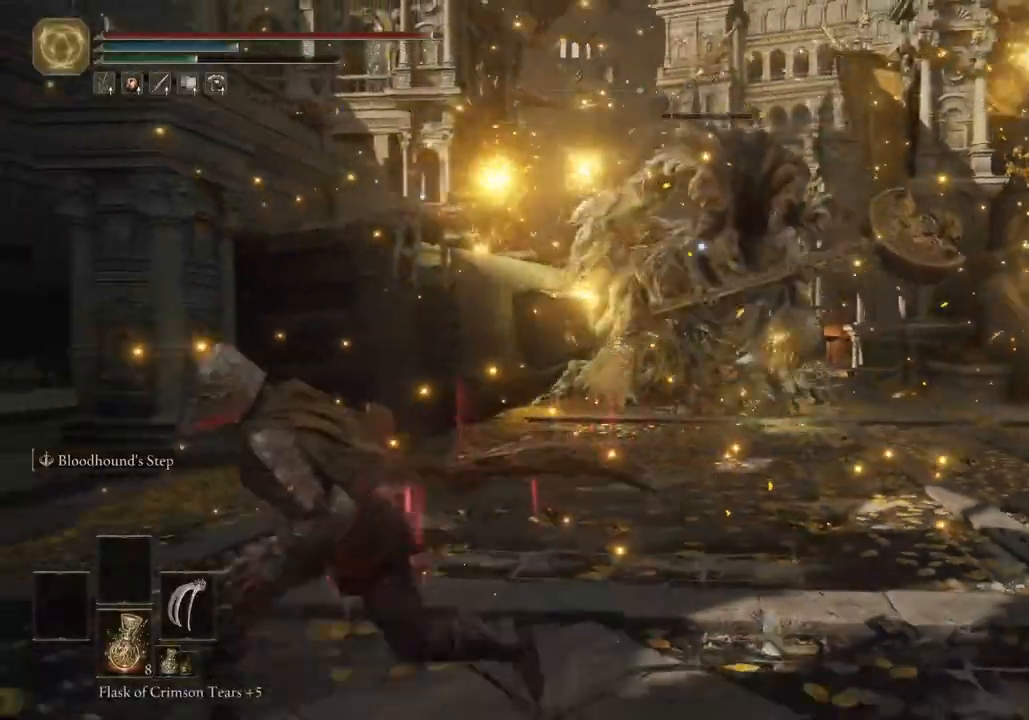
{"dt_ms": 500, "buttons": ["CIRCLE"], "left_stick": "down-left", "right_stick": "down-left", "events": [[483, "right_stick", "down-left"]]}
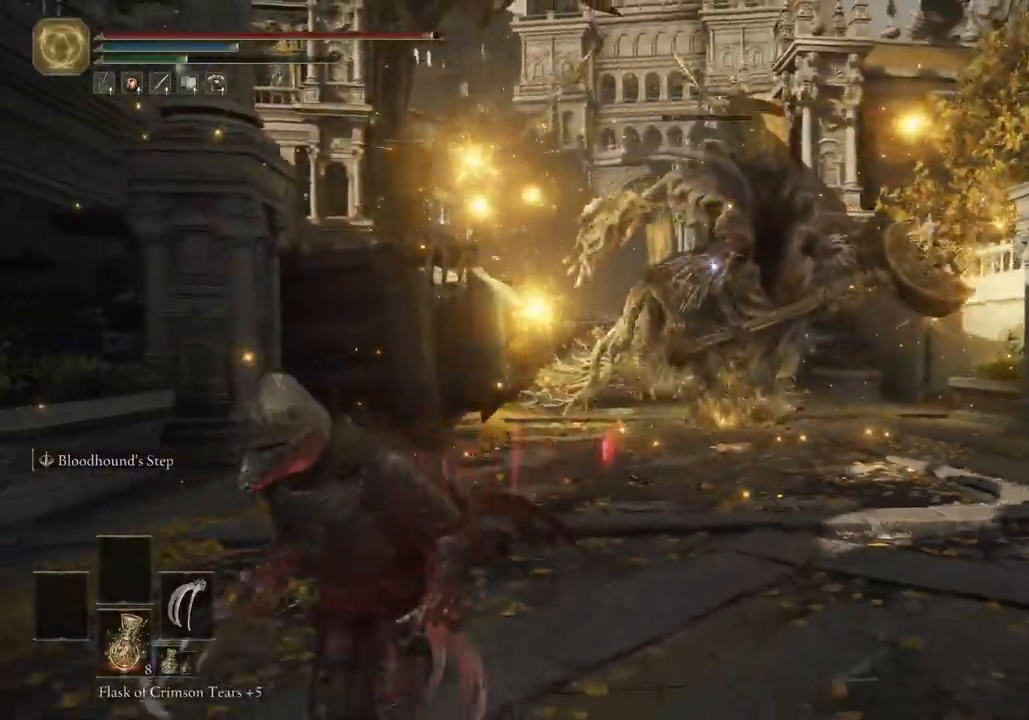
{"dt_ms": 500, "buttons": ["CIRCLE"], "left_stick": "down", "right_stick": "down-left", "events": [[283, "left_stick", "down"]]}
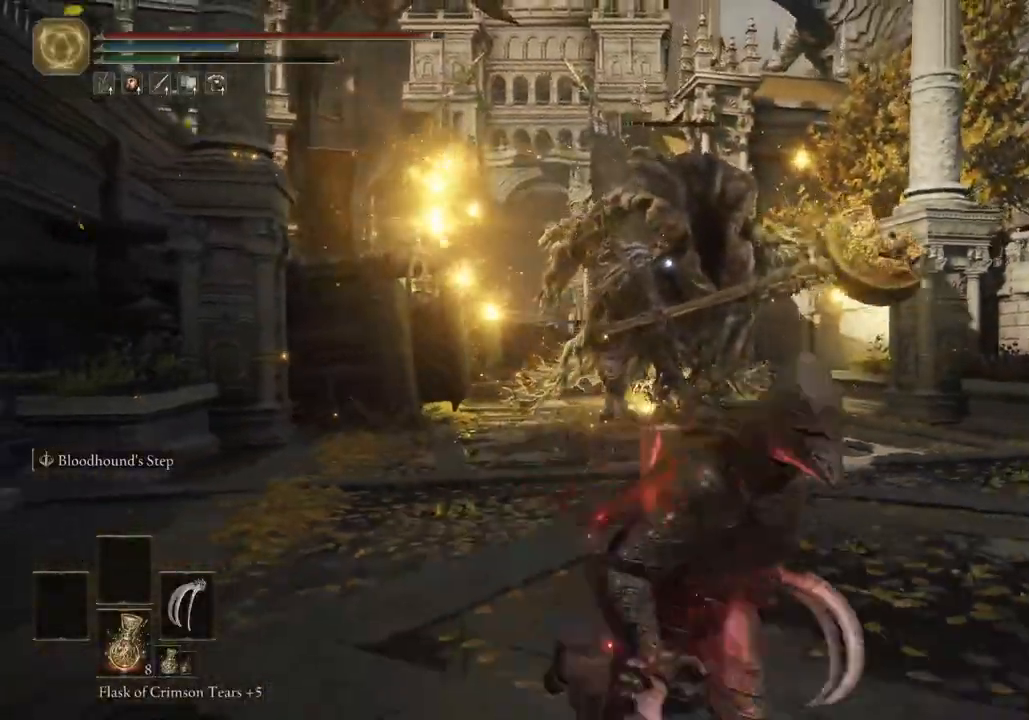
{"dt_ms": 500, "buttons": ["CIRCLE"], "left_stick": "down-right", "right_stick": "down-left", "events": [[433, "left_stick", "down-right"]]}
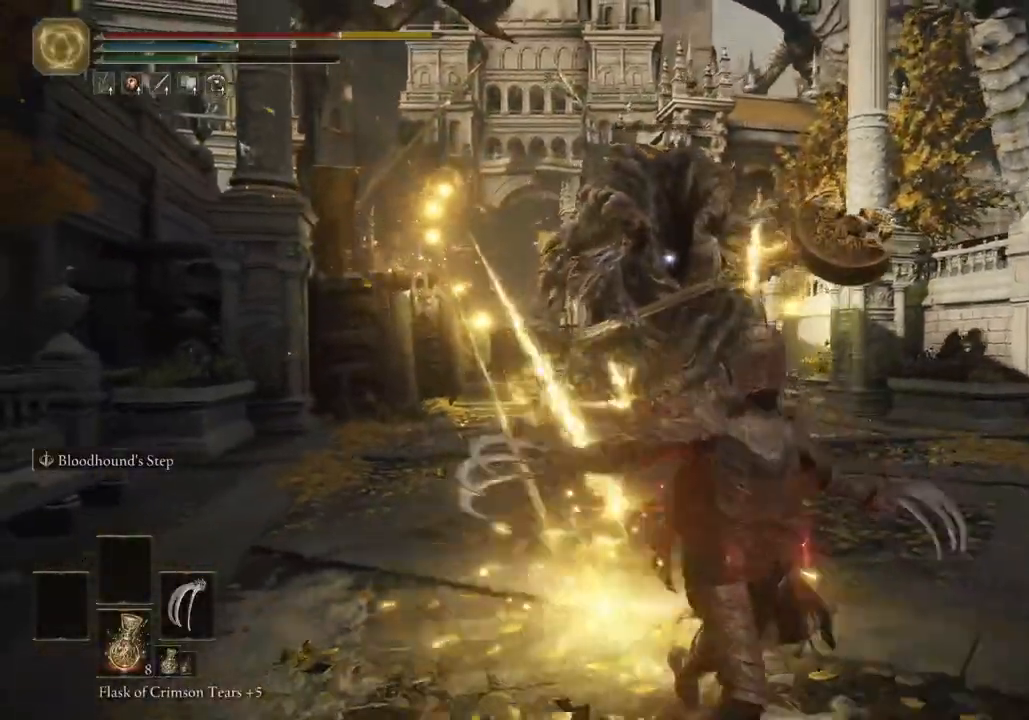
{"dt_ms": 500, "buttons": ["CIRCLE"], "left_stick": "down-right", "right_stick": "down-left", "events": [[100, "CIRCLE", "up"], [167, "CIRCLE", "down"], [267, "CIRCLE", "up"], [333, "CIRCLE", "down"], [417, "CIRCLE", "up"], [483, "CIRCLE", "down"]]}
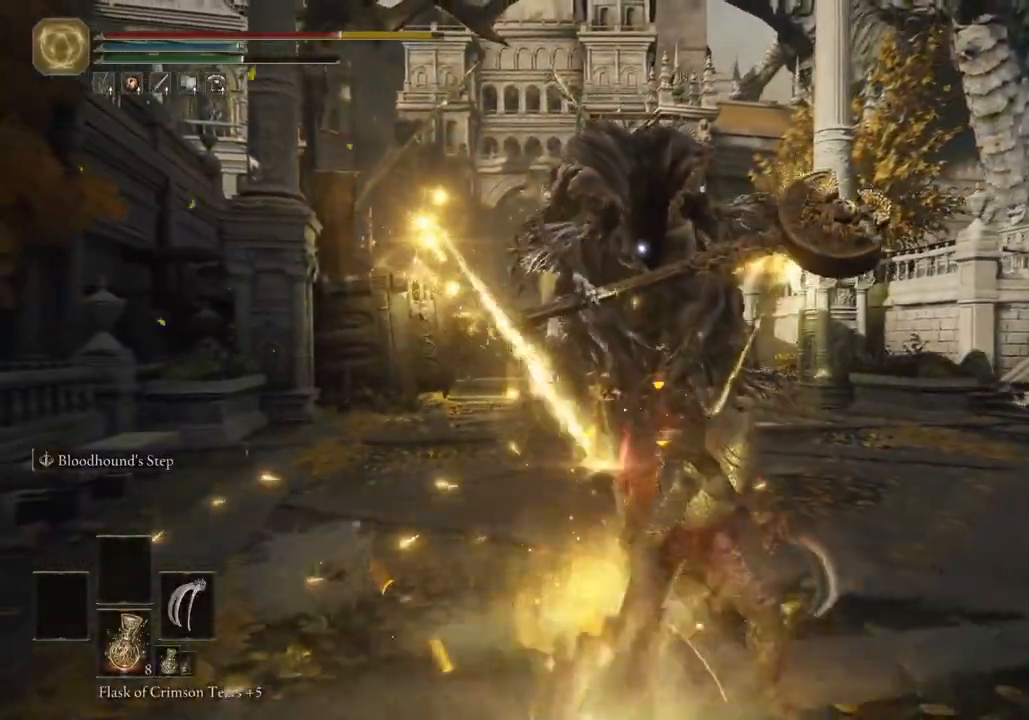
{"dt_ms": 500, "buttons": [], "left_stick": "down-right", "right_stick": "down-left", "events": [[83, "CIRCLE", "up"], [150, "CIRCLE", "down"], [267, "CIRCLE", "up"]]}
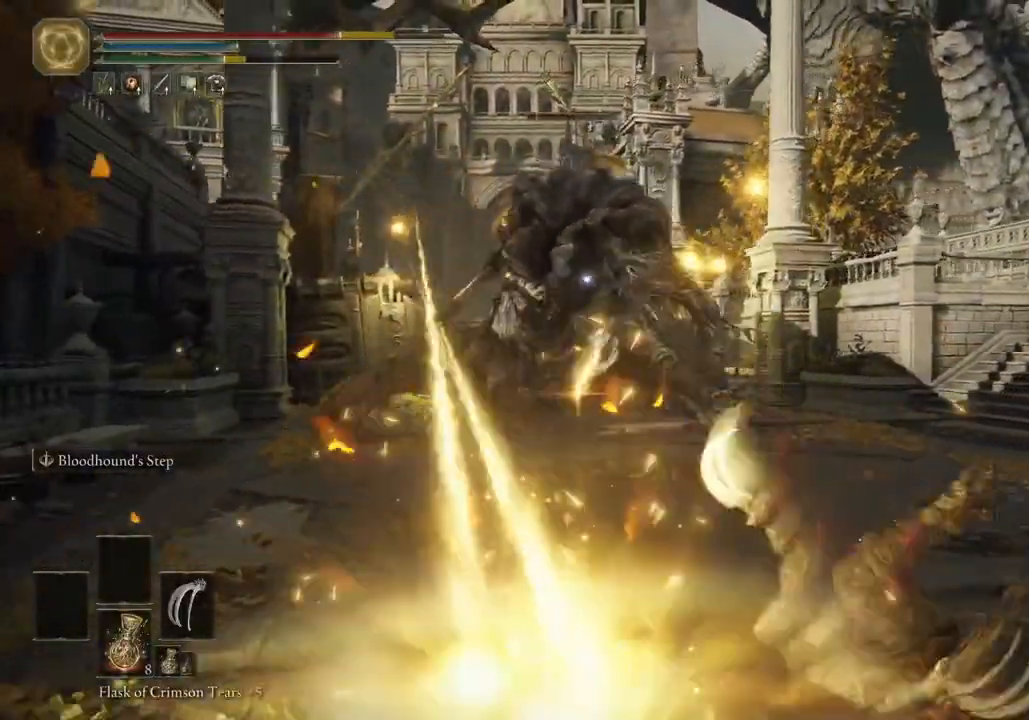
{"dt_ms": 500, "buttons": ["CIRCLE"], "left_stick": "down-right", "right_stick": "down-left", "events": [[117, "CIRCLE", "down"], [200, "CIRCLE", "up"], [267, "CIRCLE", "down"], [383, "CIRCLE", "up"], [450, "CIRCLE", "down"]]}
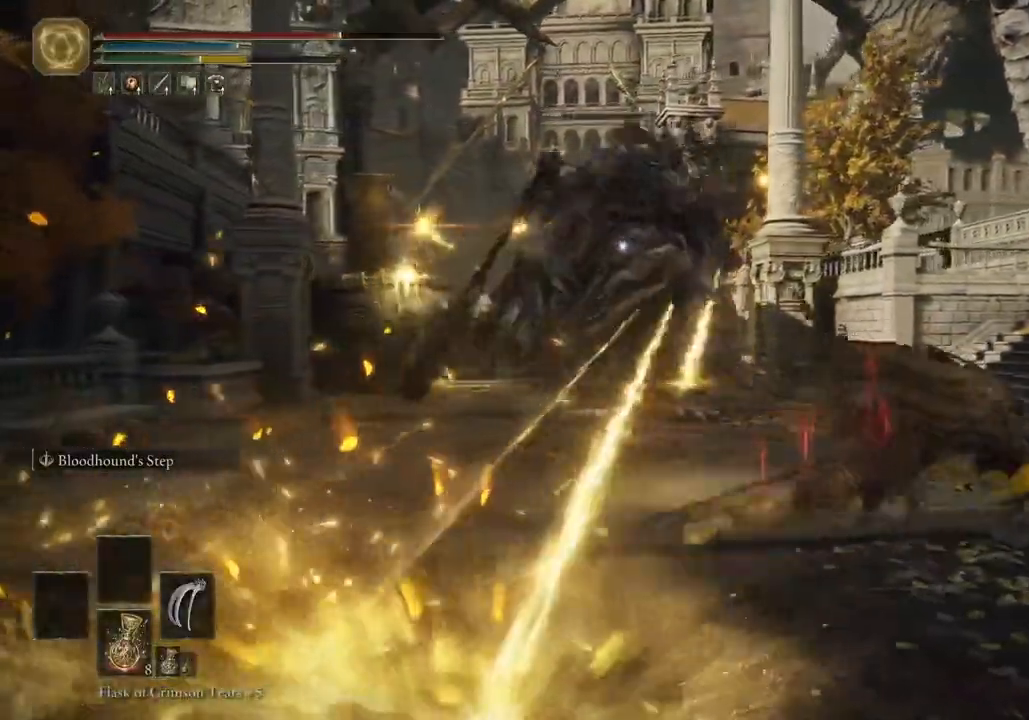
{"dt_ms": 500, "buttons": [], "left_stick": "down-right", "right_stick": "down-left", "events": [[50, "CIRCLE", "up"], [283, "CIRCLE", "down"], [350, "CIRCLE", "up"], [433, "CIRCLE", "down"], [500, "CIRCLE", "up"]]}
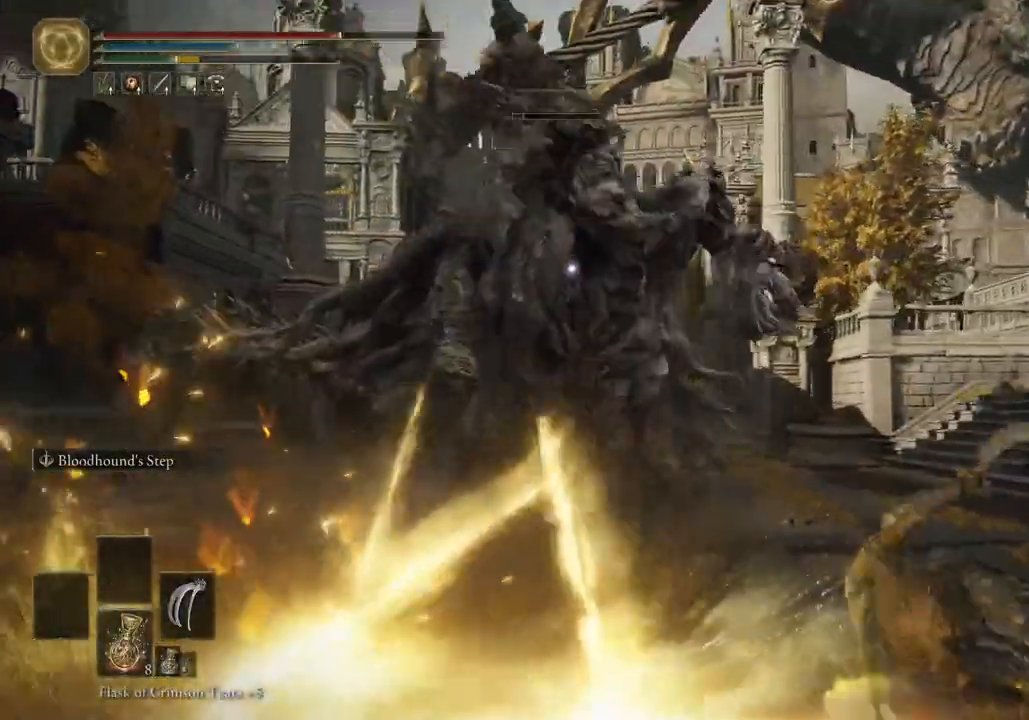
{"dt_ms": 500, "buttons": [], "left_stick": "left", "right_stick": "down-left", "events": [[17, "left_stick", "down"], [67, "CIRCLE", "down"], [133, "CIRCLE", "up"], [200, "CIRCLE", "down"], [250, "CIRCLE", "up"], [283, "left_stick", "down-left"], [433, "left_stick", "left"]]}
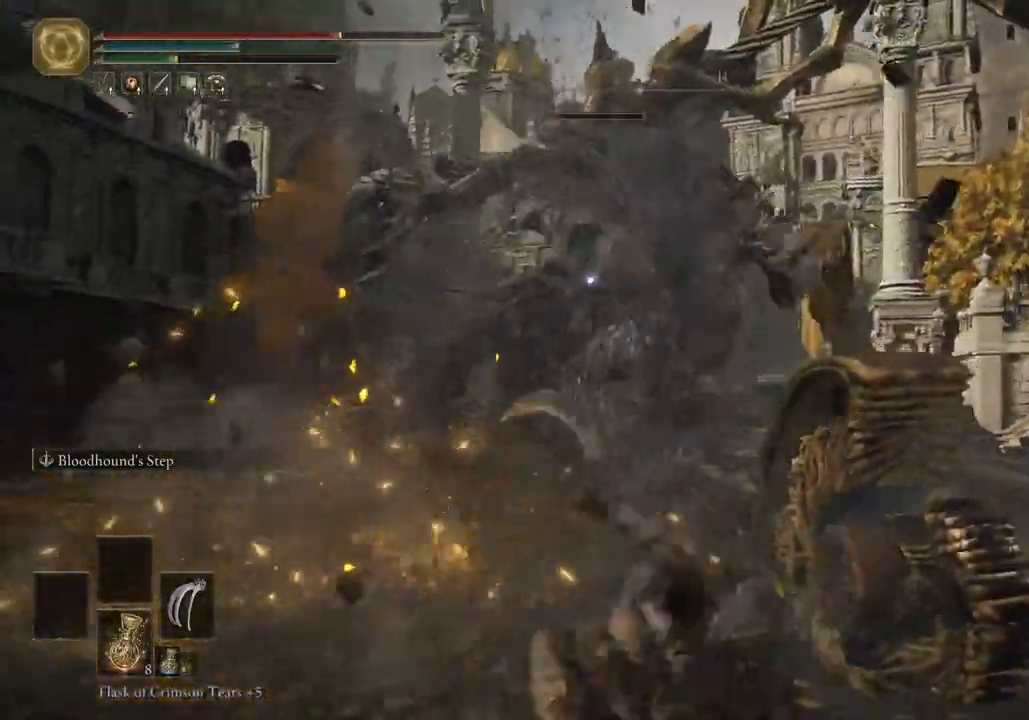
{"dt_ms": 500, "buttons": ["CIRCLE"], "left_stick": "up-left", "right_stick": "center"}
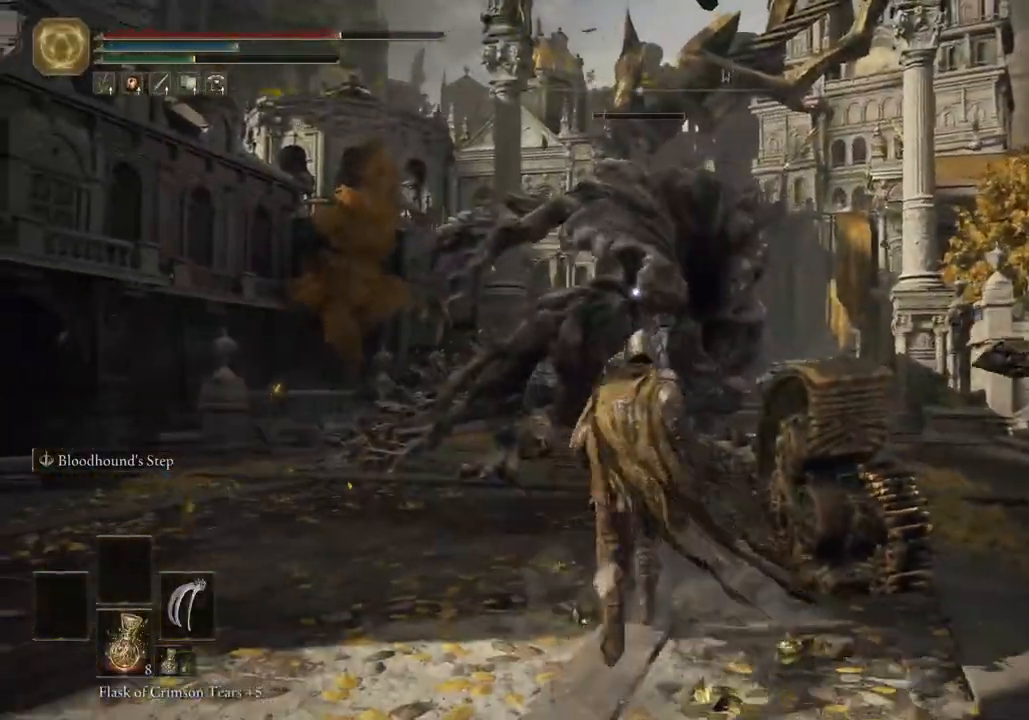
{"dt_ms": 500, "buttons": ["CIRCLE"], "left_stick": "up", "right_stick": "center", "events": [[17, "left_stick", "up"], [33, "right_stick", "left"], [83, "right_stick", "center"]]}
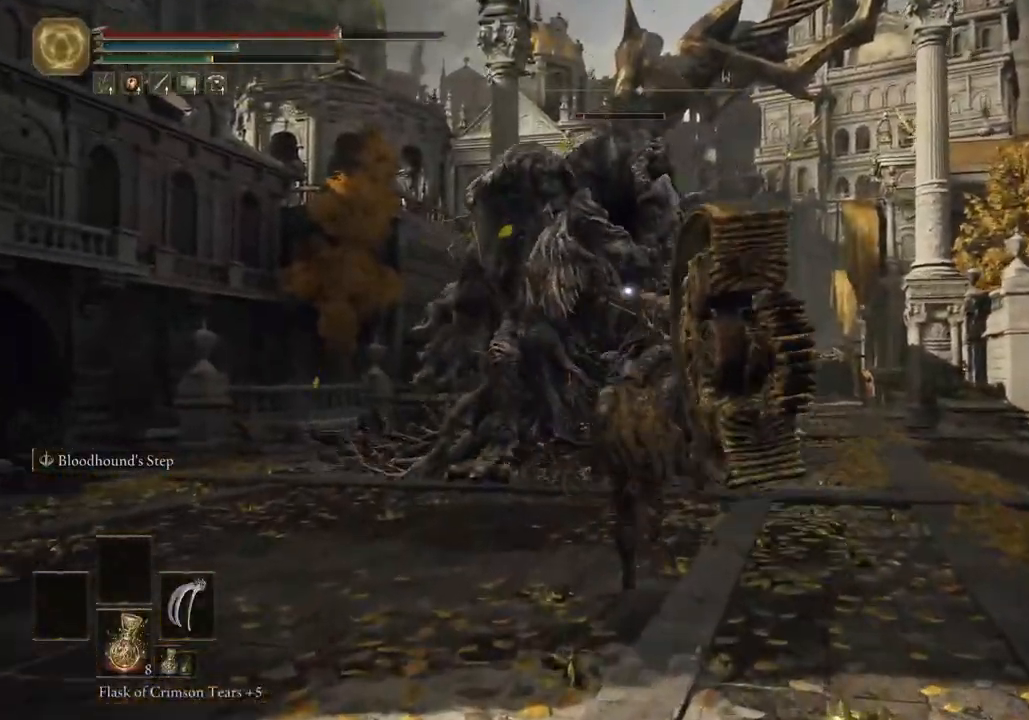
{"dt_ms": 500, "buttons": ["R2"], "left_stick": "up", "right_stick": "center", "events": [[117, "CROSS", "down"], [200, "CROSS", "up"], [217, "CIRCLE", "up"], [217, "R2", "down"]]}
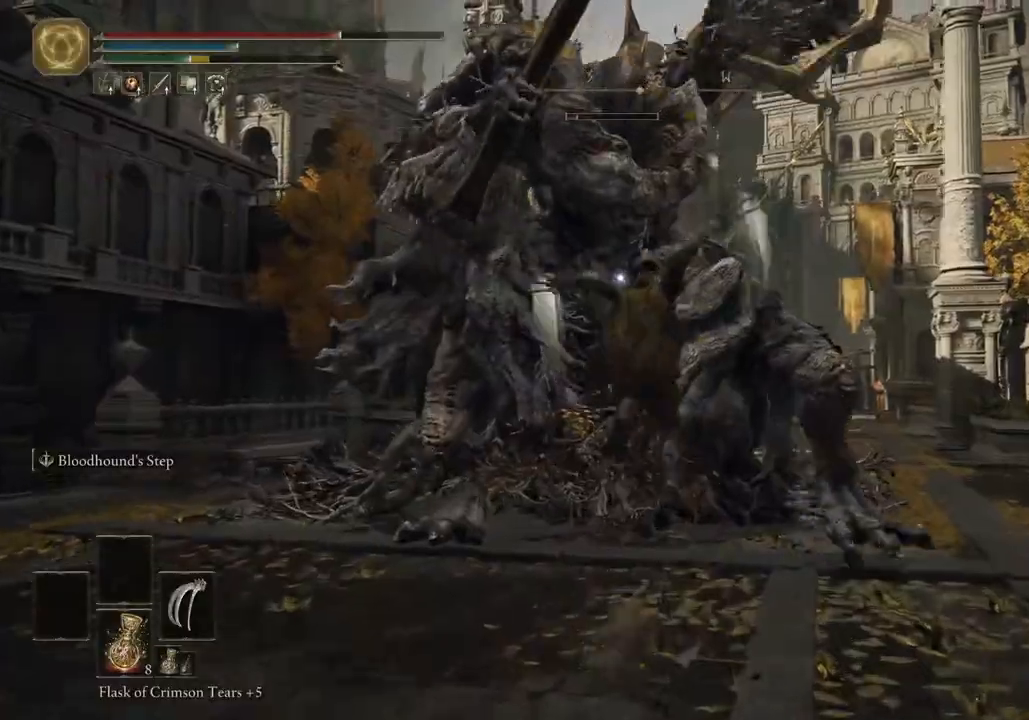
{"dt_ms": 500, "buttons": ["R2"], "left_stick": "up", "right_stick": "center", "events": []}
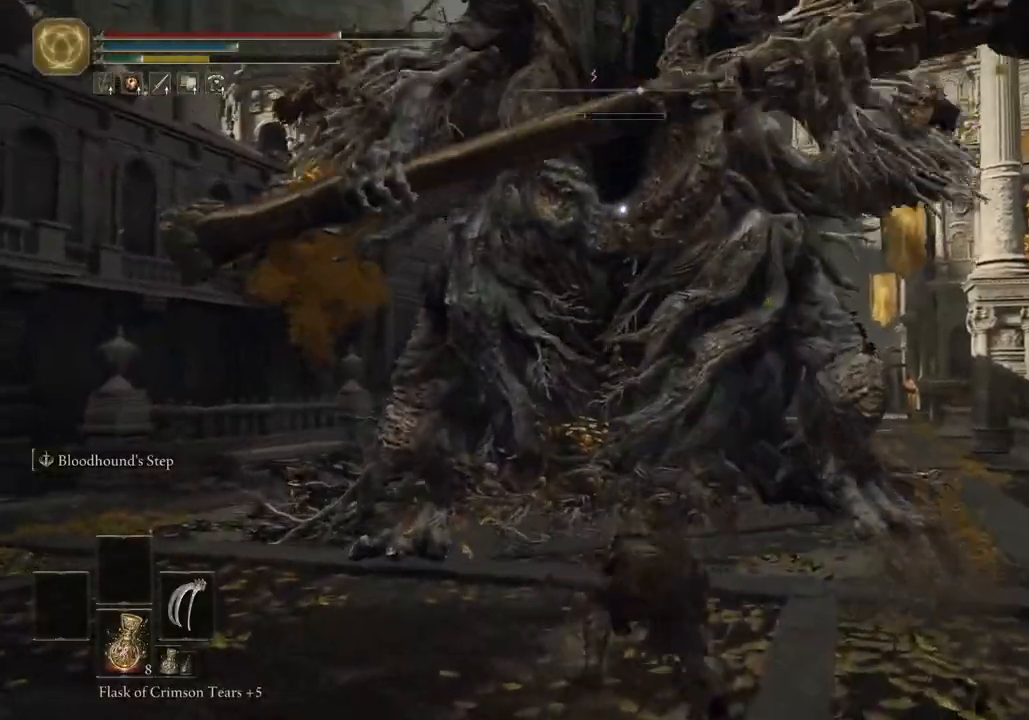
{"dt_ms": 500, "buttons": [], "left_stick": "left", "right_stick": "center", "events": [[67, "R2", "up"], [217, "left_stick", "up-left"], [483, "left_stick", "left"]]}
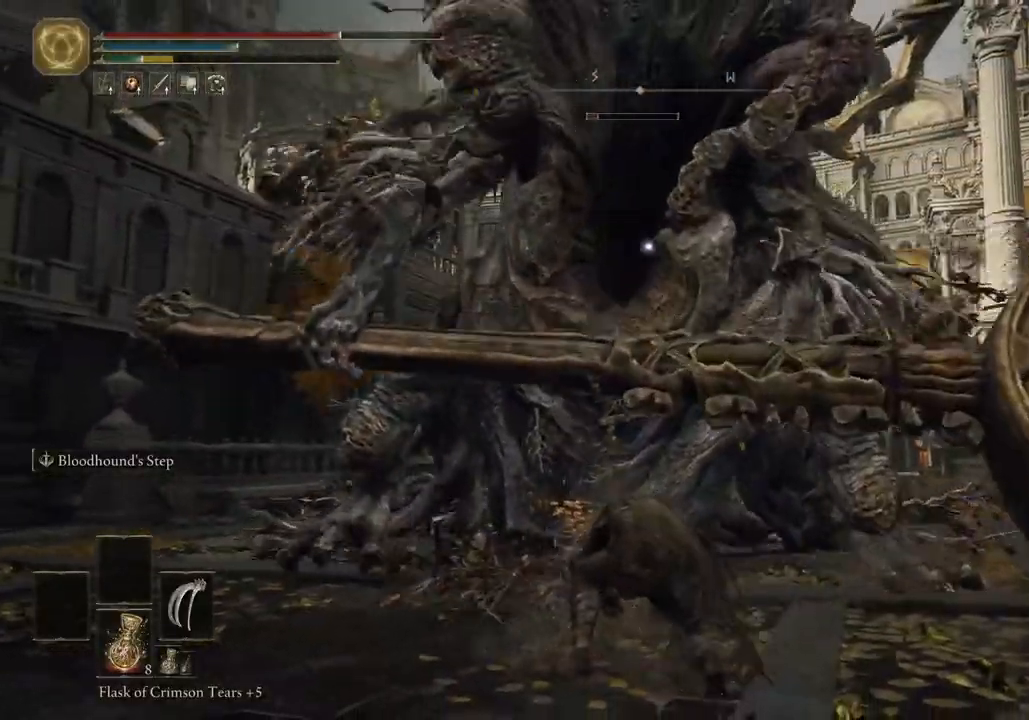
{"dt_ms": 500, "buttons": [], "left_stick": "down", "right_stick": "center", "events": [[150, "left_stick", "down"]]}
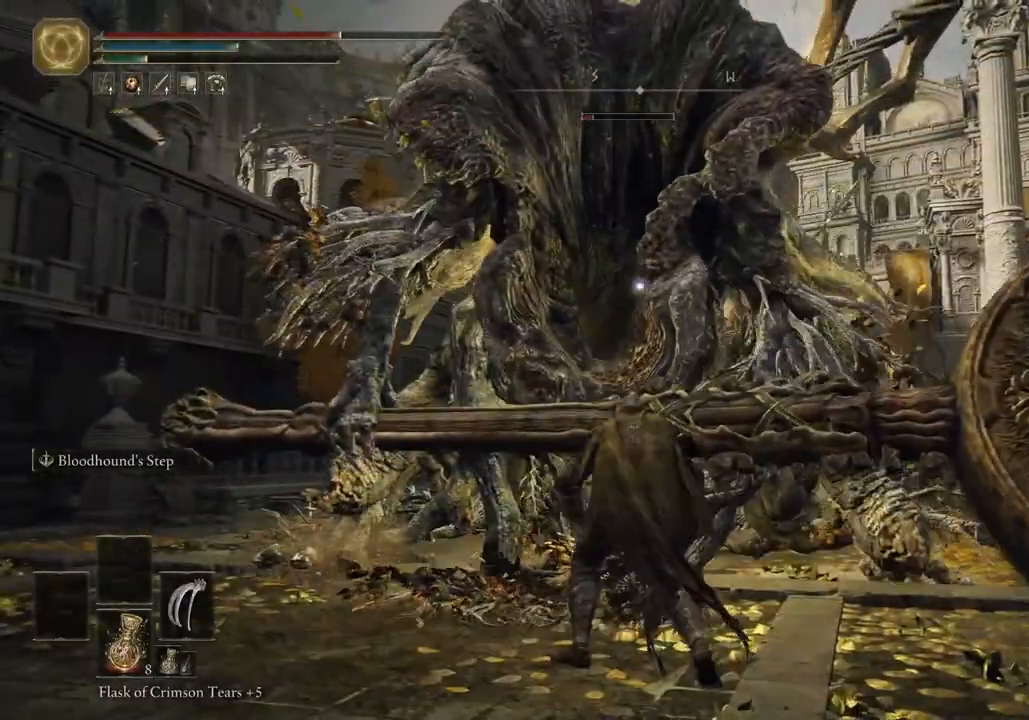
{"dt_ms": 500, "buttons": [], "left_stick": "down-right", "right_stick": "center", "events": [[50, "left_stick", "down-right"]]}
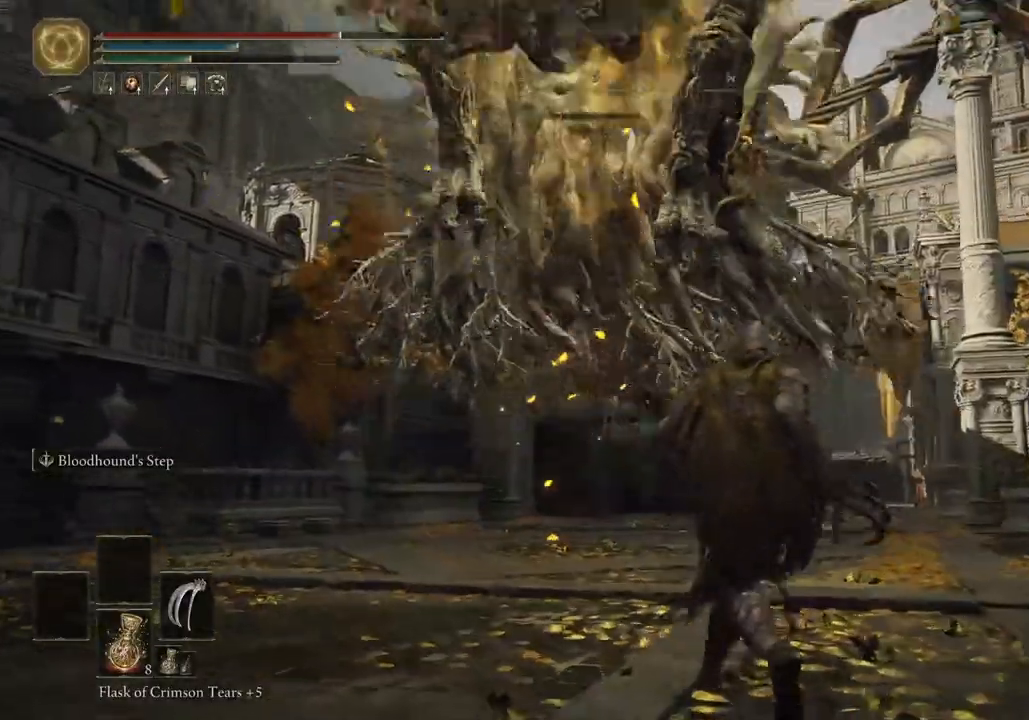
{"dt_ms": 500, "buttons": [], "left_stick": "right", "right_stick": "down-left", "events": [[117, "right_stick", "down-left"], [500, "left_stick", "right"]]}
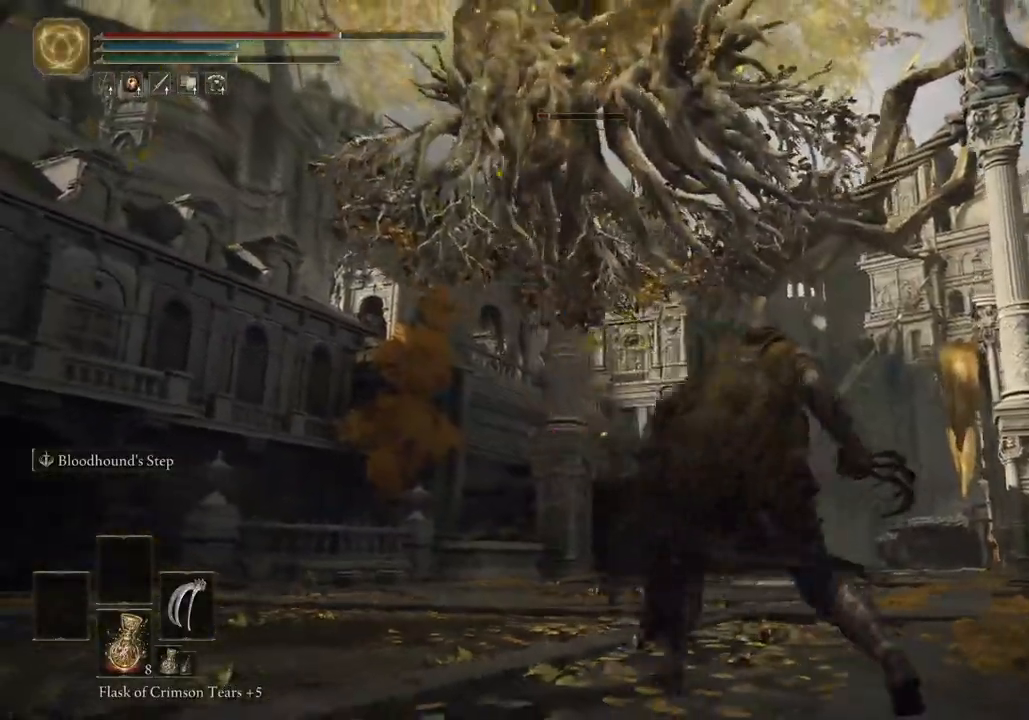
{"dt_ms": 500, "buttons": ["R2"], "left_stick": "up-right", "right_stick": "left"}
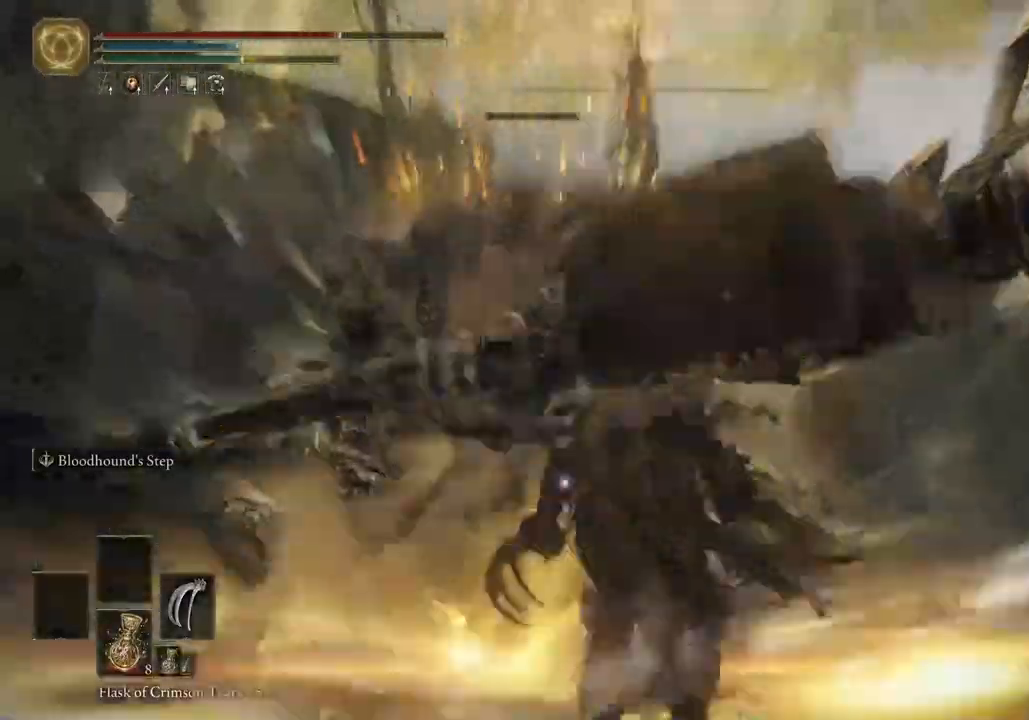
{"dt_ms": 1000, "buttons": [], "left_stick": "up-right", "right_stick": "left"}
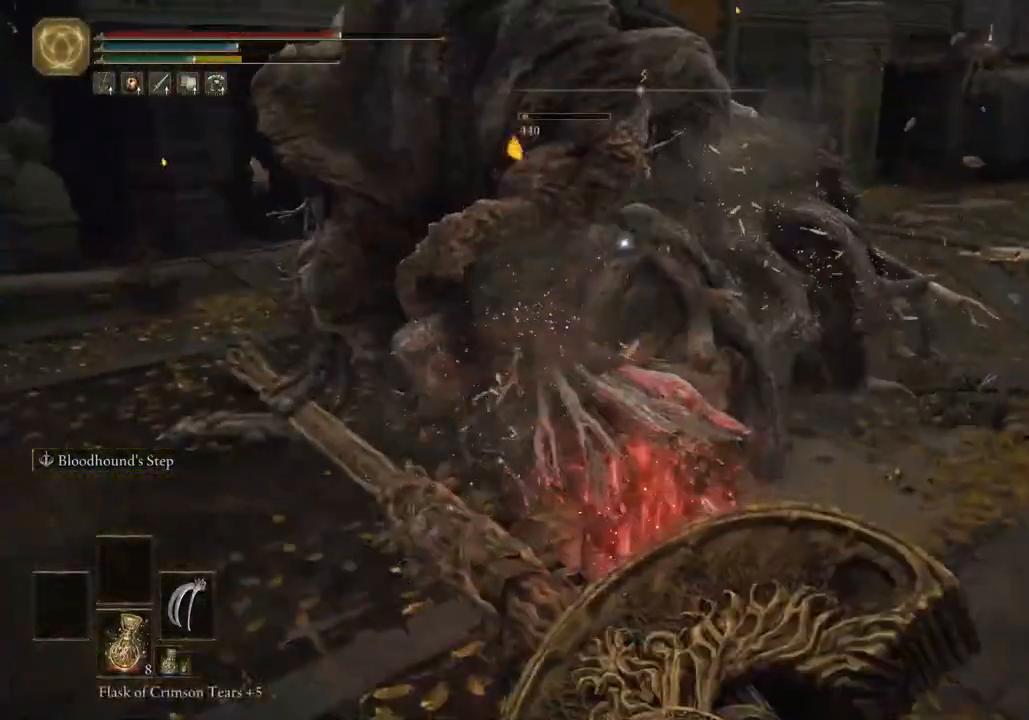
{"dt_ms": 500, "buttons": ["CROSS"], "left_stick": "up-right", "right_stick": "left", "events": [[417, "CROSS", "down"]]}
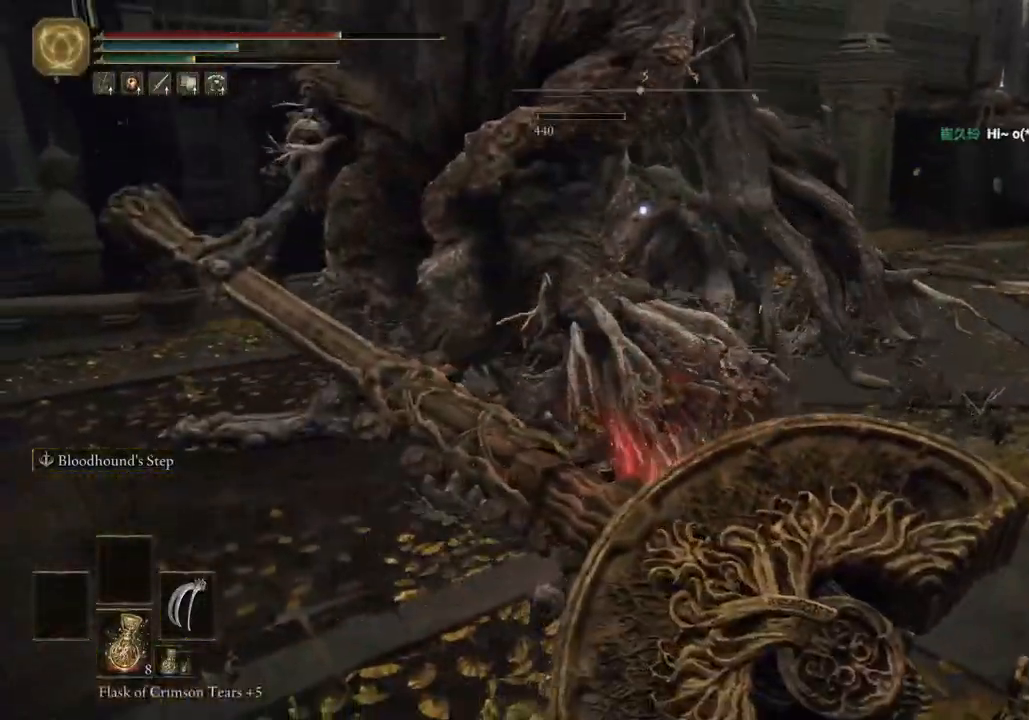
{"dt_ms": 500, "buttons": ["R2"], "left_stick": "up", "right_stick": "left", "events": [[33, "left_stick", "up"], [50, "CROSS", "up"], [133, "R2", "down"]]}
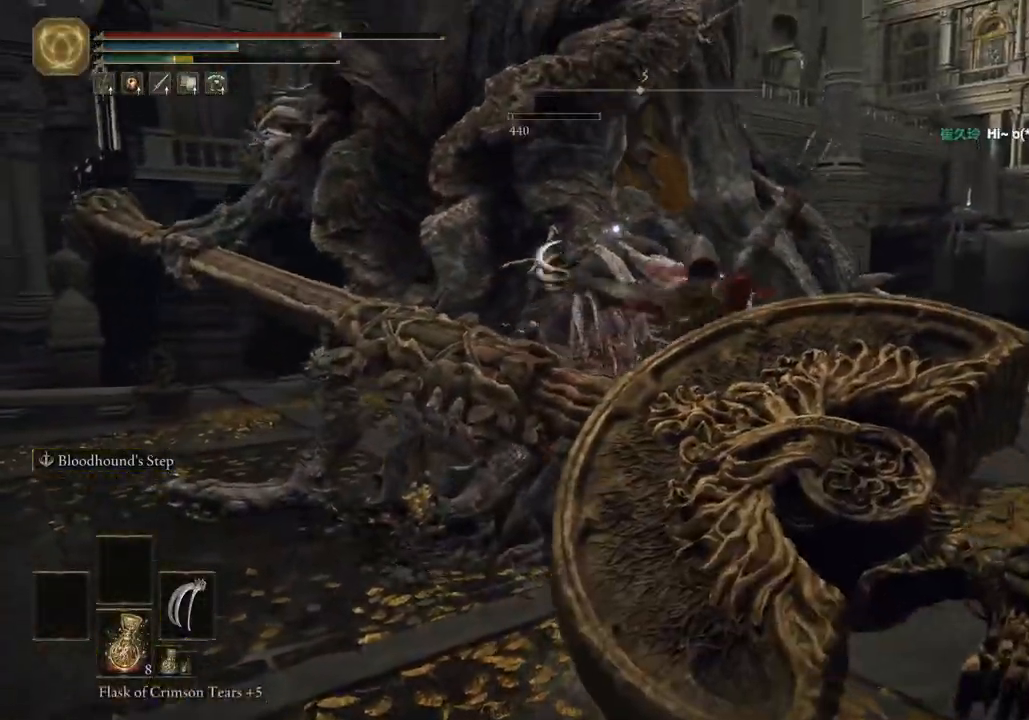
{"dt_ms": 500, "buttons": ["R2"], "left_stick": "up", "right_stick": "left", "events": []}
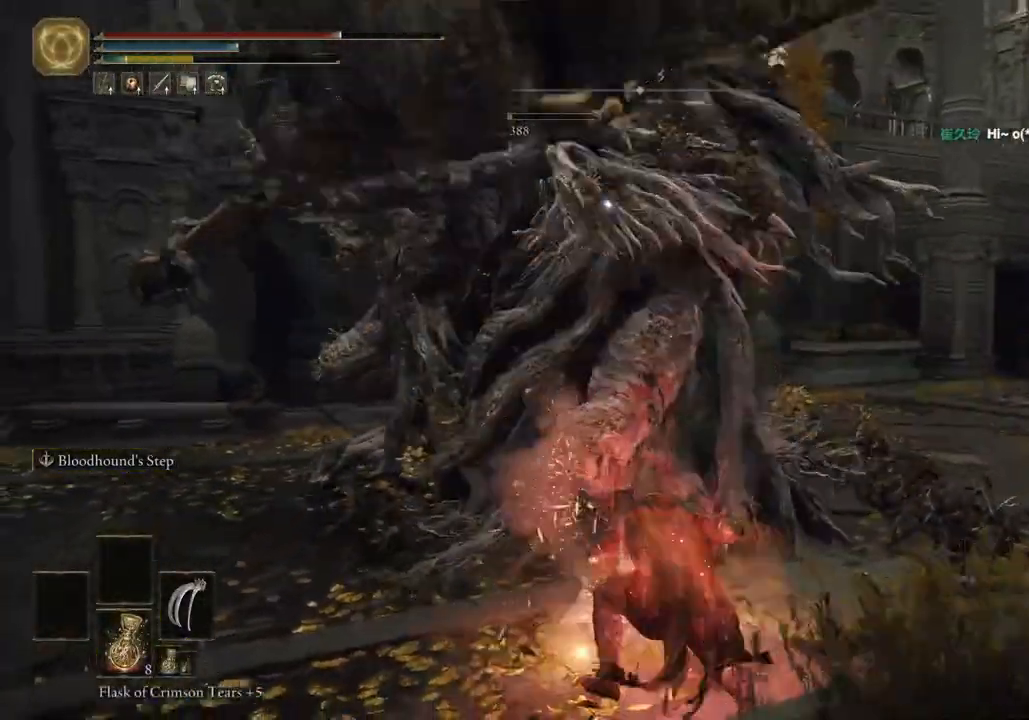
{"dt_ms": 500, "buttons": [], "left_stick": "up", "right_stick": "center", "events": [[200, "R2", "up"], [400, "right_stick", "center"]]}
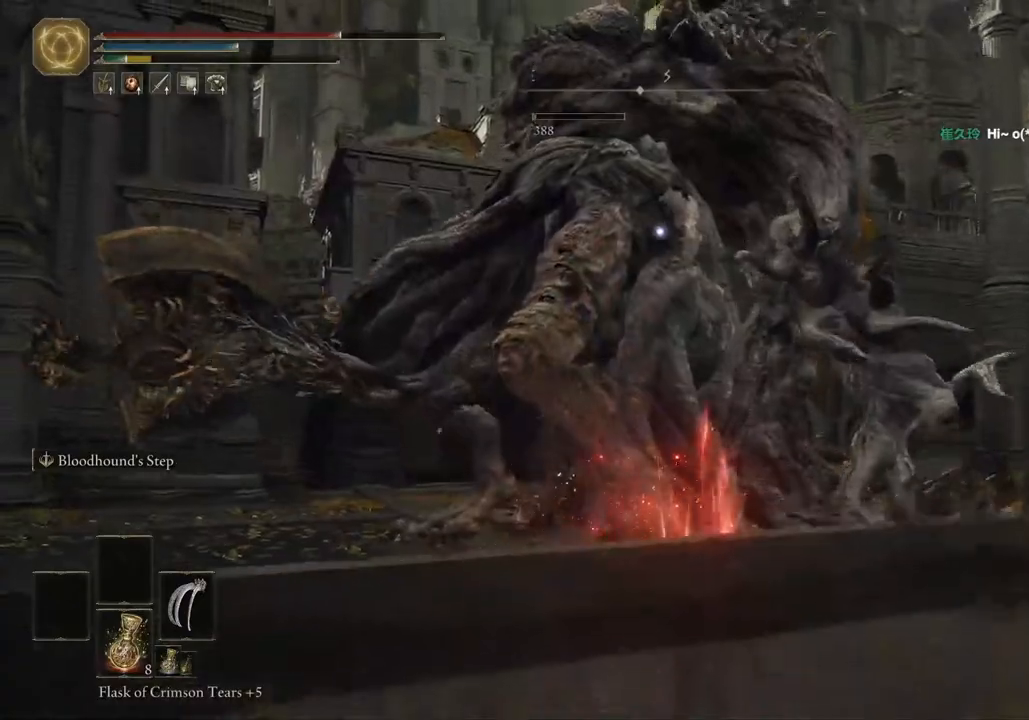
{"dt_ms": 500, "buttons": [], "left_stick": "up", "right_stick": "right", "events": [[400, "right_stick", "right"]]}
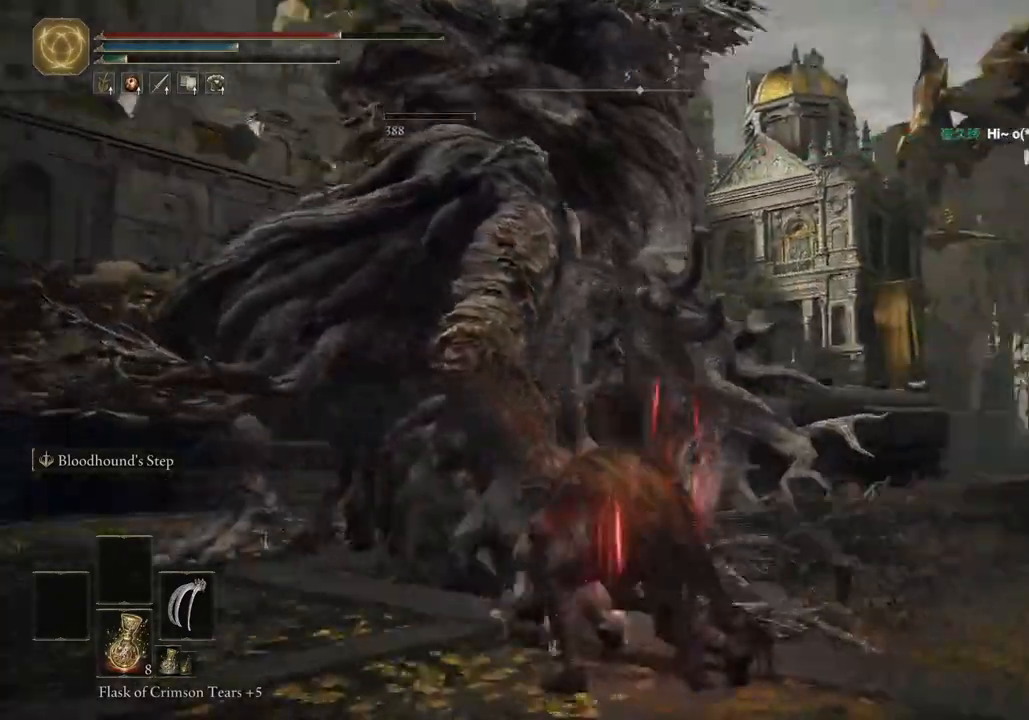
{"dt_ms": 500, "buttons": [], "left_stick": "up-right", "right_stick": "right", "events": [[67, "left_stick", "up-right"]]}
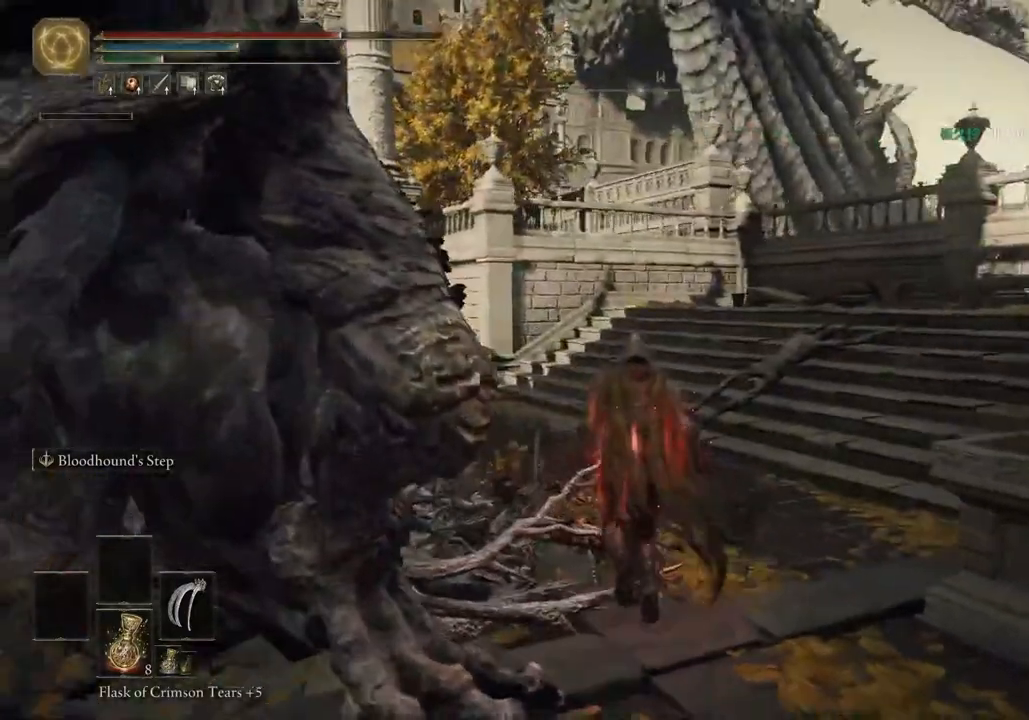
{"dt_ms": 500, "buttons": ["CIRCLE"], "left_stick": "up", "right_stick": "down-right", "events": [[17, "left_stick", "up"], [250, "CIRCLE", "down"], [467, "right_stick", "down-right"]]}
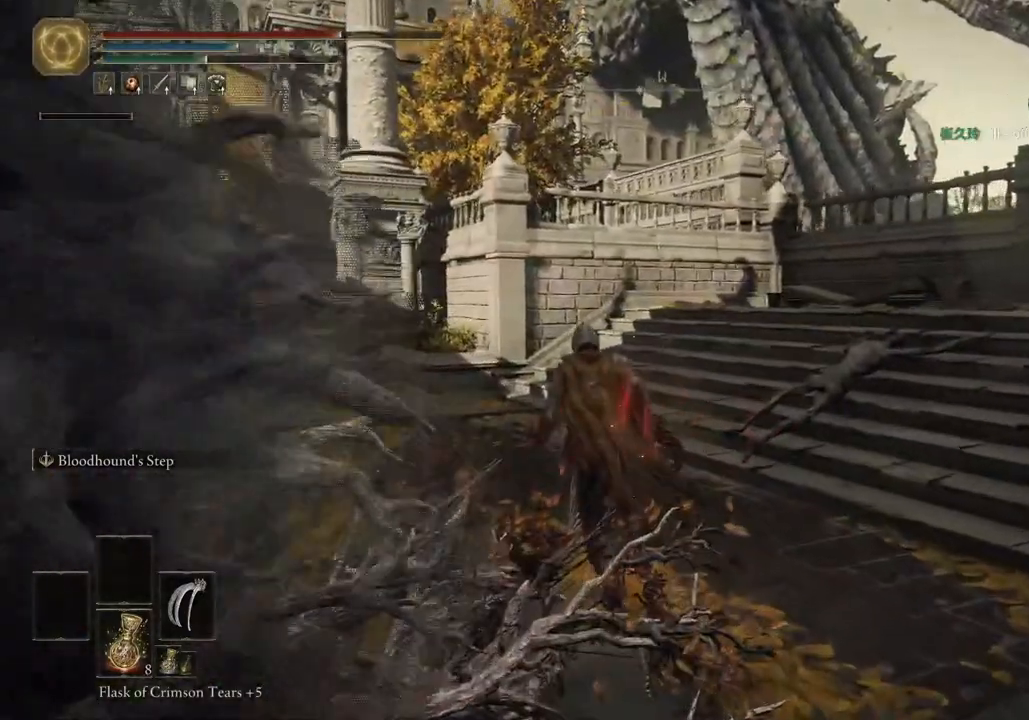
{"dt_ms": 500, "buttons": ["CIRCLE"], "left_stick": "up", "right_stick": "down-right", "events": []}
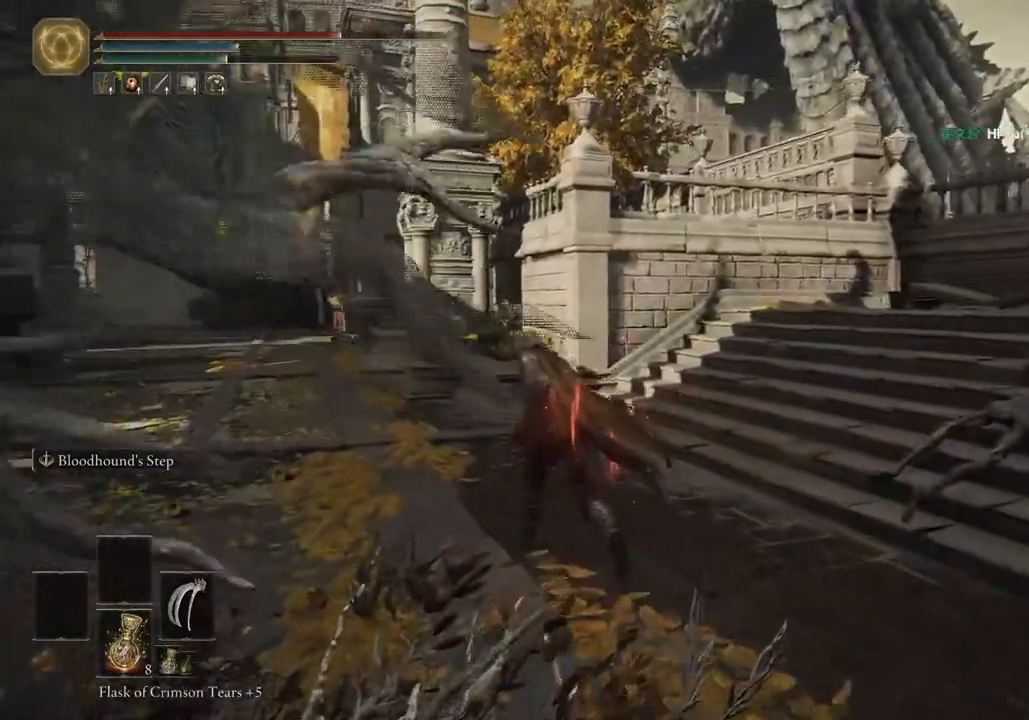
{"dt_ms": 1000, "buttons": ["CIRCLE"], "left_stick": "up", "right_stick": "down-right"}